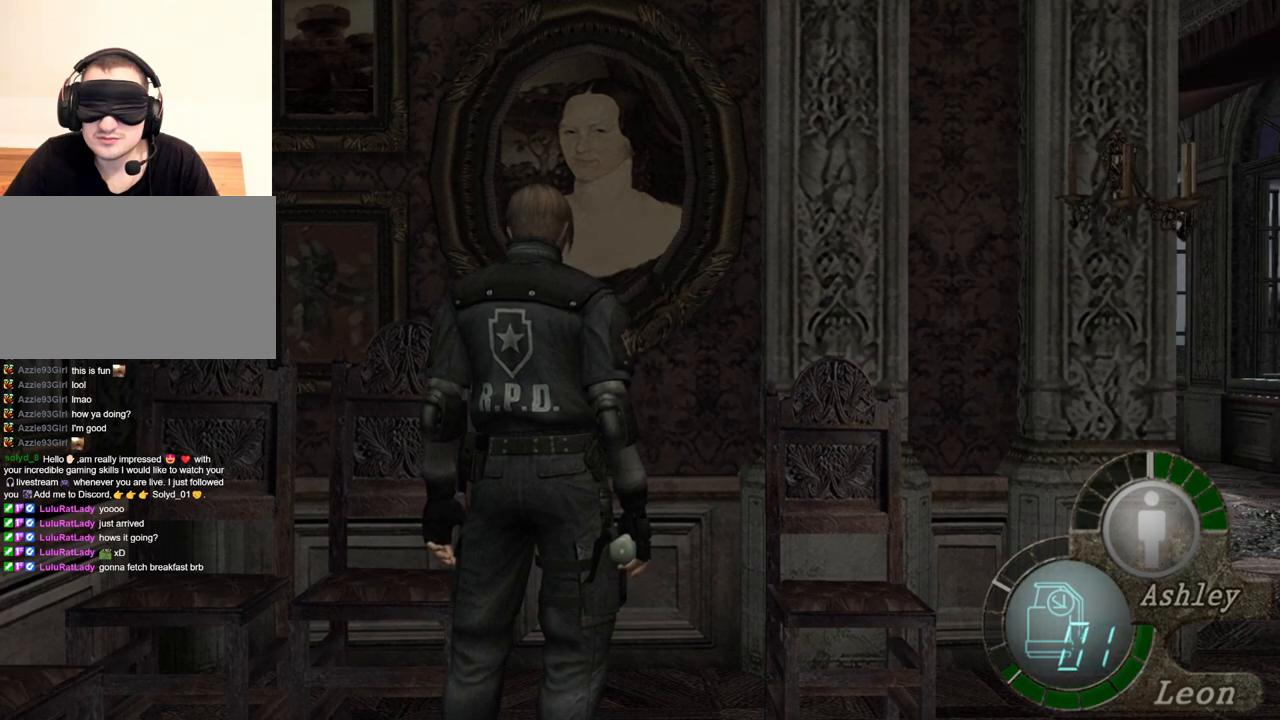
Gameplay with keyboard and mouse; each line is a JSON object with the keys and mouse buttons held at the frame after it. "events" lists presses ("down") and releases ("up") of "1", "2", "3", "4", "5", "a", "alt", "b", "c", "ctrl", "d", "e", "f", "g", "q", "r", "s", "shift", "space", "t", "tab", "tilde", "v", "w", "x", "z", "mouse_left", "mouse_wheel", "mouse_right", "mouse_mb4" and "mouse_mb5" between this image and that frame as [ms after this image, input, new state], when the widget could be followed in between. "mouse_left", "mouse_wheel", "mouse_right", "mouse_mb4", "mouse_mb5" = the "left", "wheel", "right", "mb4", "mb5" buttons of the "mouse" list. No other keys are recorded. "wheel" means that the mouse wheel is clicked or scrolled. Mouse movement is not recorded.
{"keys": ["s", "shift"], "mouse": [], "events": [[317, "s", "down"], [384, "shift", "down"]]}
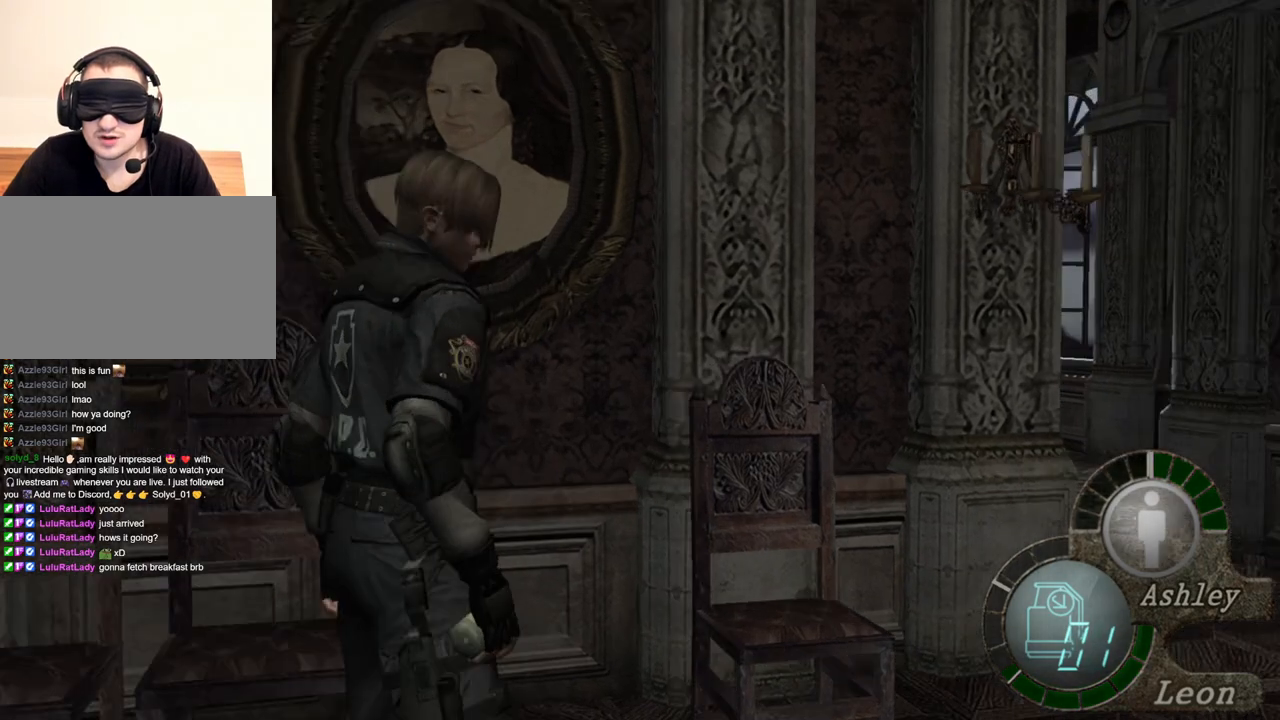
{"keys": [], "mouse": [], "events": [[50, "shift", "up"], [84, "s", "up"]]}
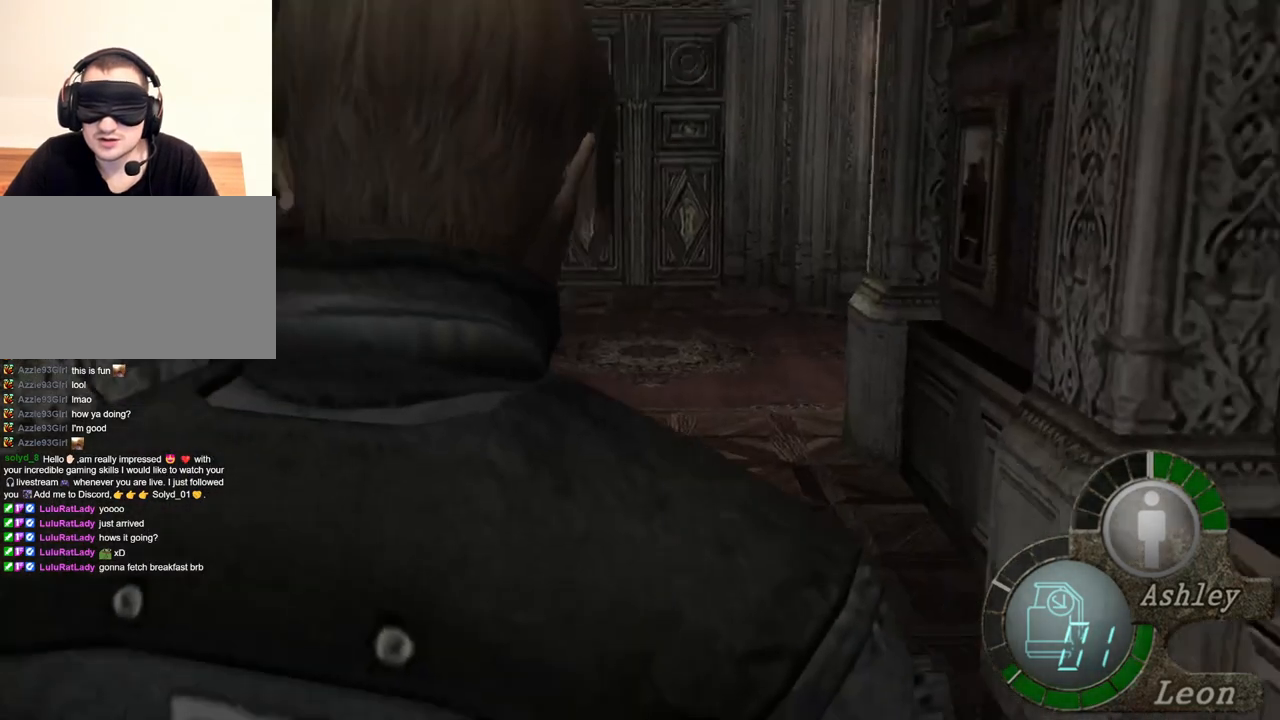
{"keys": ["shift", "w"], "mouse": [], "events": [[117, "shift", "down"], [117, "w", "down"]]}
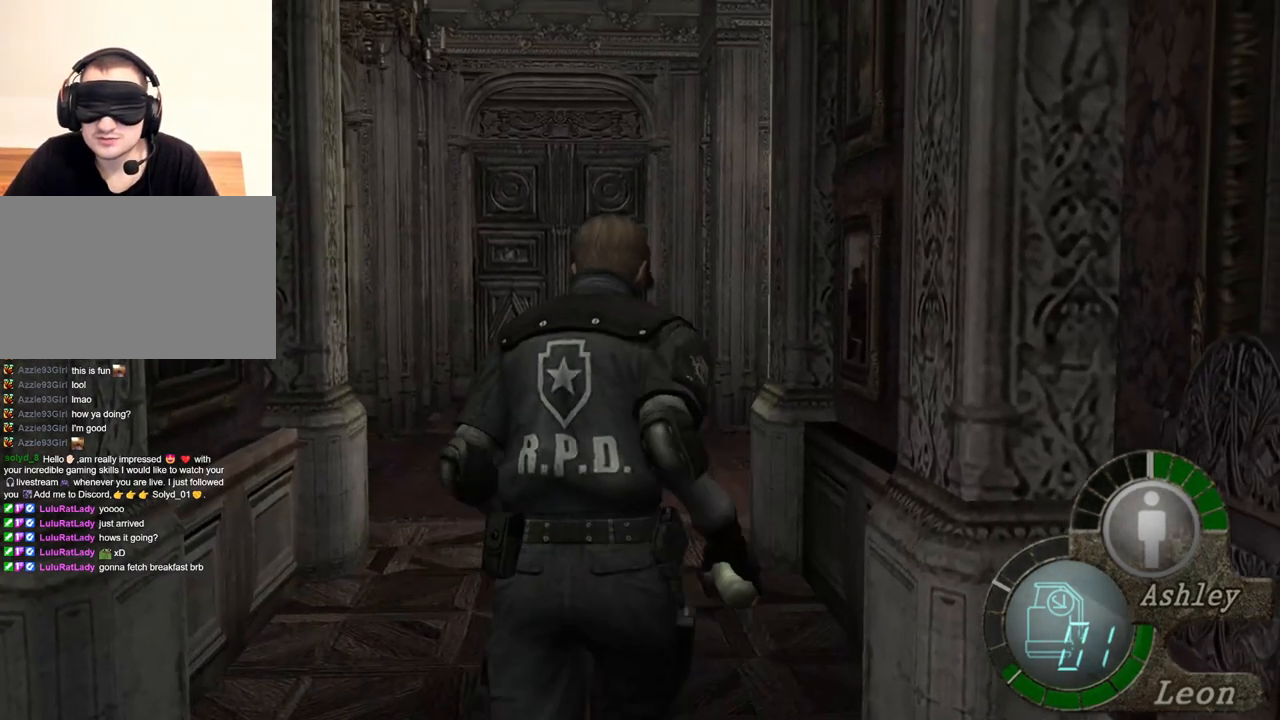
{"keys": ["shift", "w"], "mouse": [], "events": []}
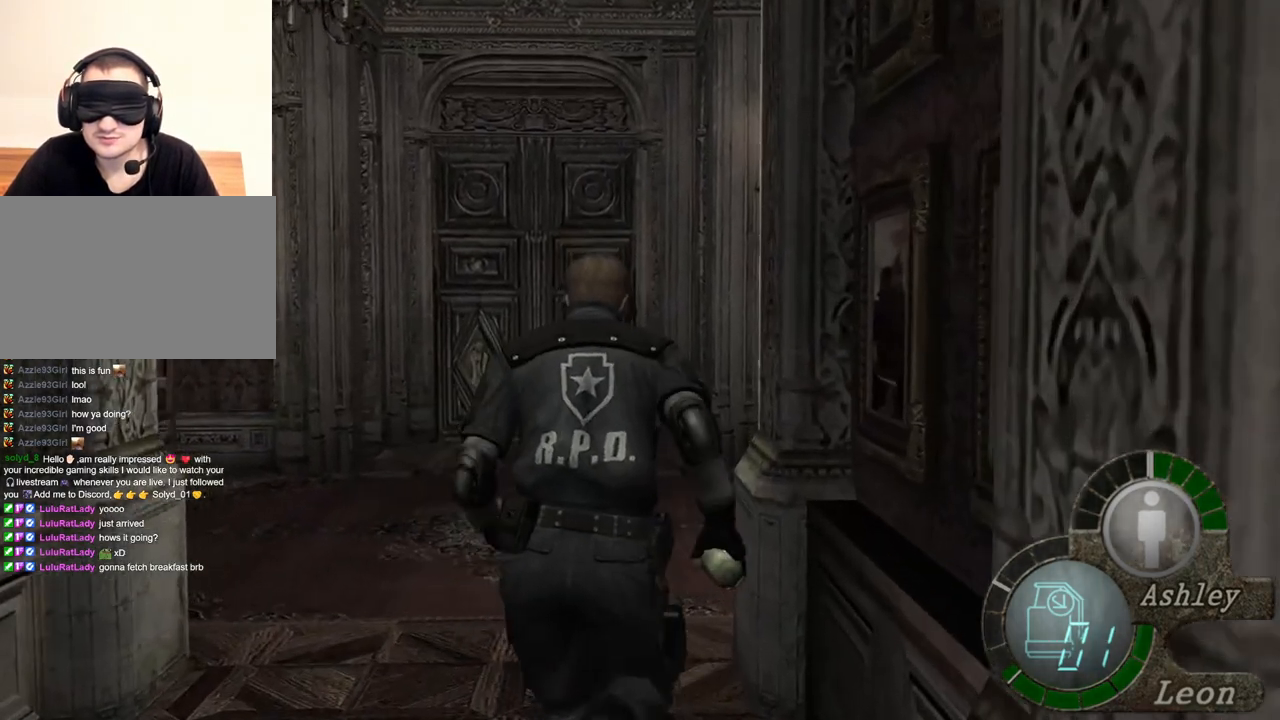
{"keys": ["e", "shift", "w"], "mouse": [], "events": [[484, "e", "down"]]}
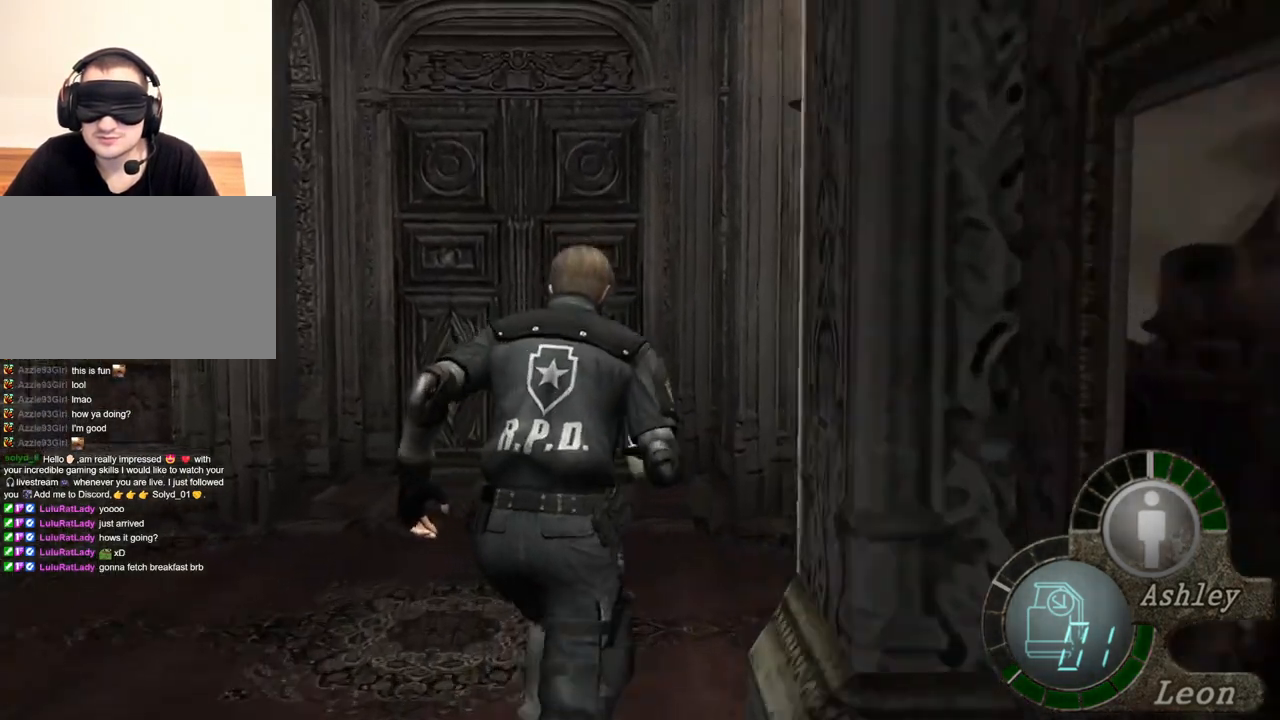
{"keys": ["shift", "w"], "mouse": [], "events": [[117, "e", "up"], [217, "e", "down"], [317, "e", "up"], [384, "e", "down"], [484, "e", "up"]]}
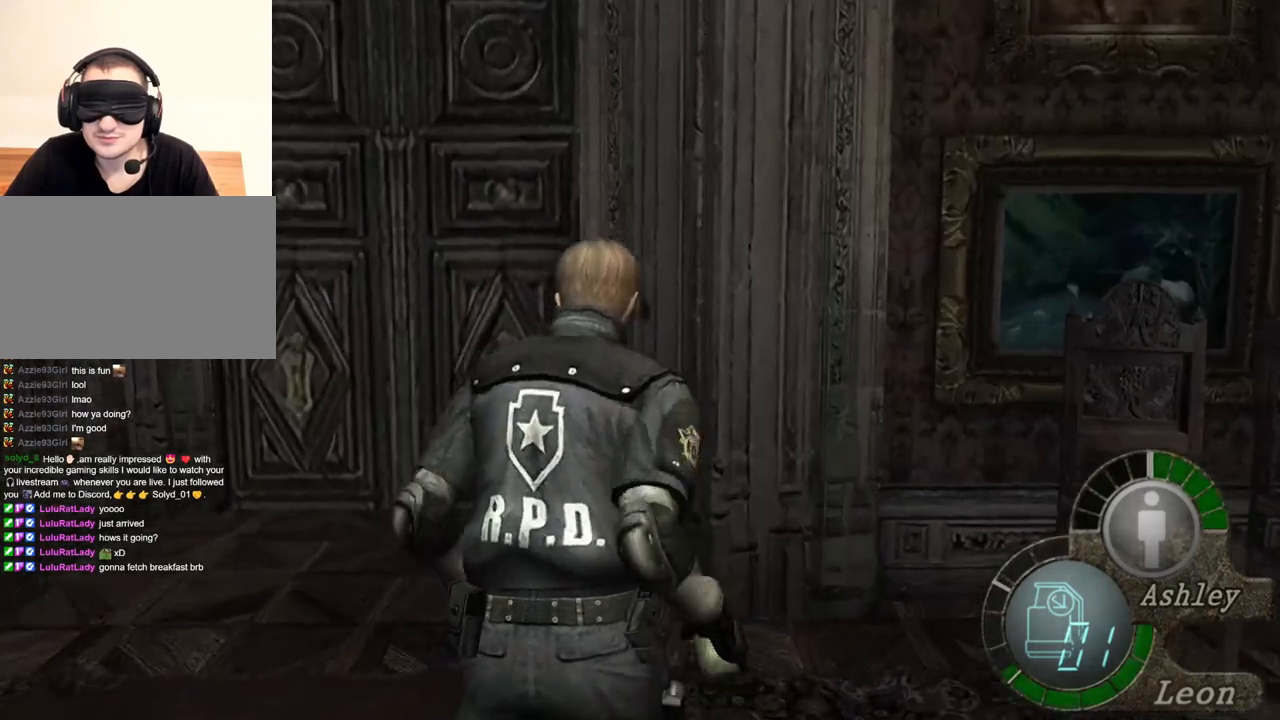
{"keys": ["z"], "mouse": [], "events": [[50, "shift", "up"], [50, "w", "up"], [450, "z", "down"]]}
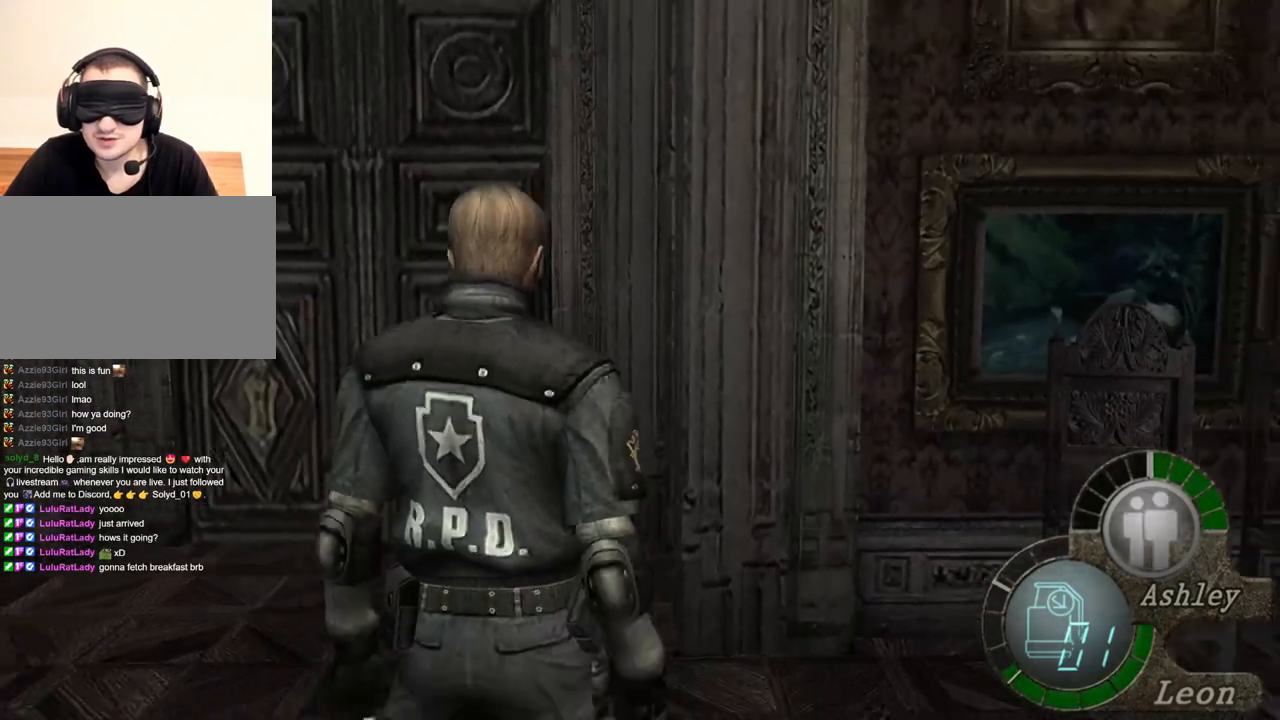
{"keys": [], "mouse": [], "events": [[84, "z", "up"]]}
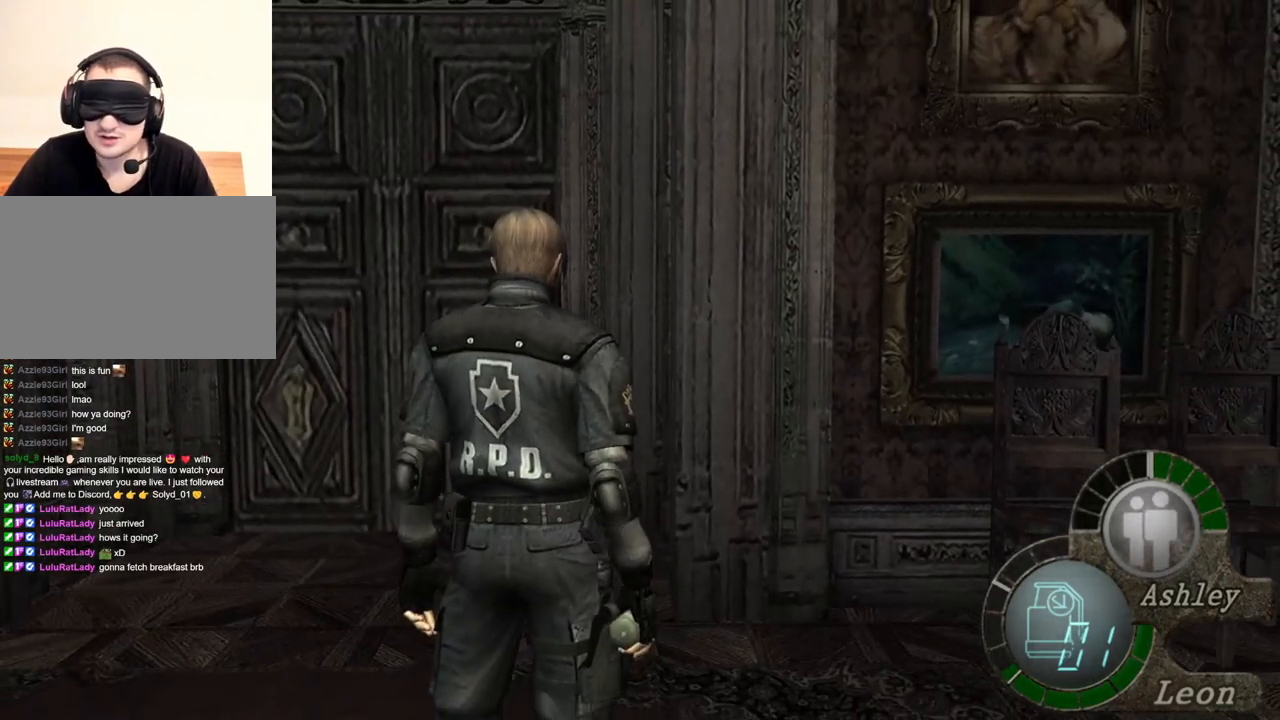
{"keys": [], "mouse": [], "events": []}
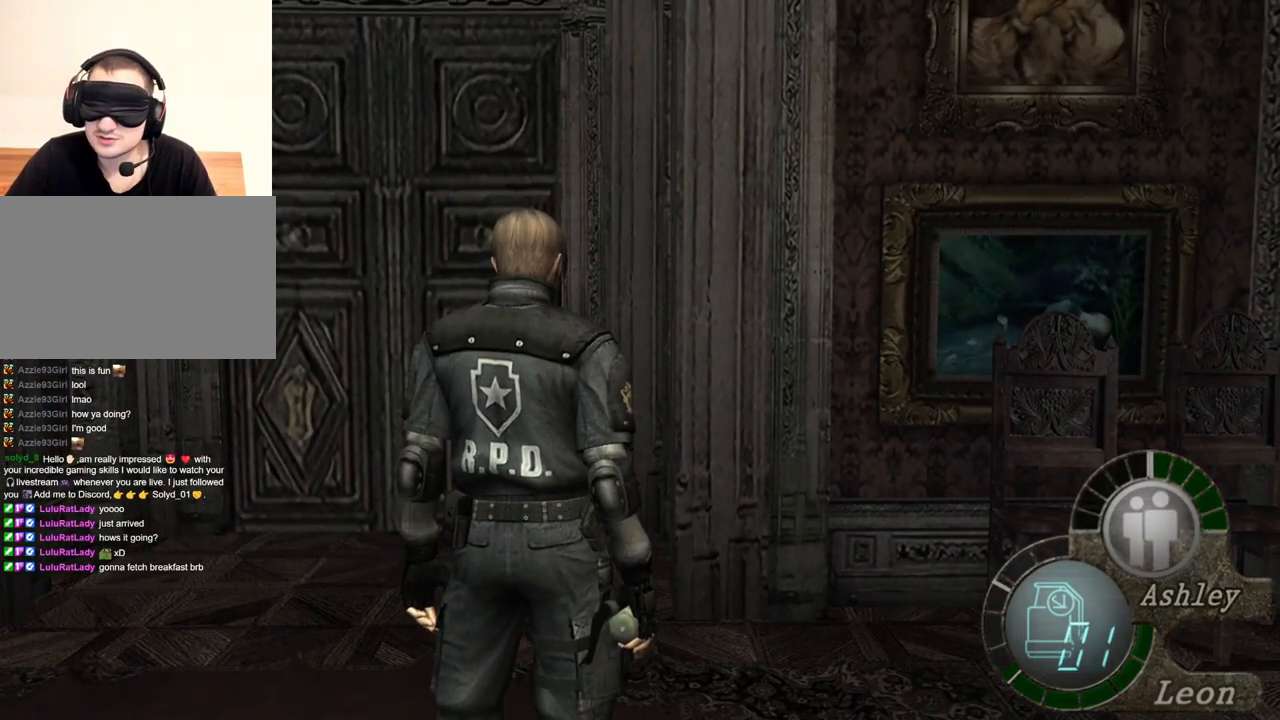
{"keys": [], "mouse": [], "events": []}
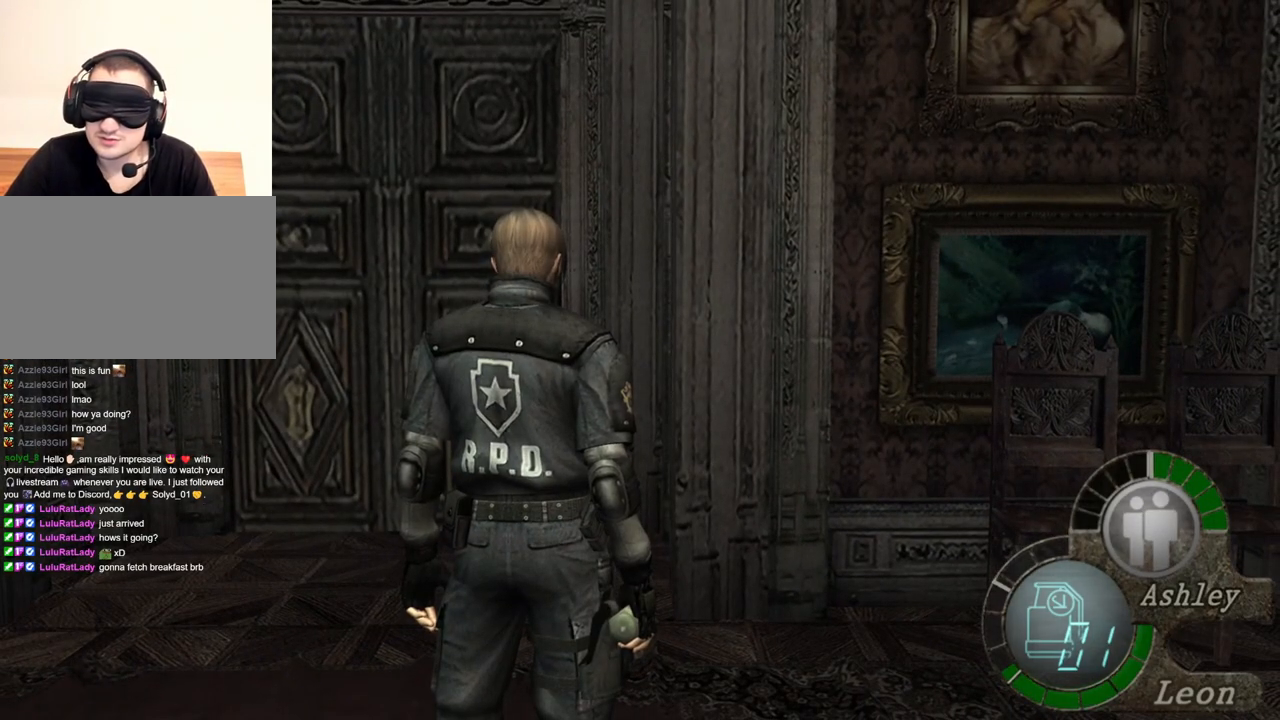
{"keys": [], "mouse": [], "events": []}
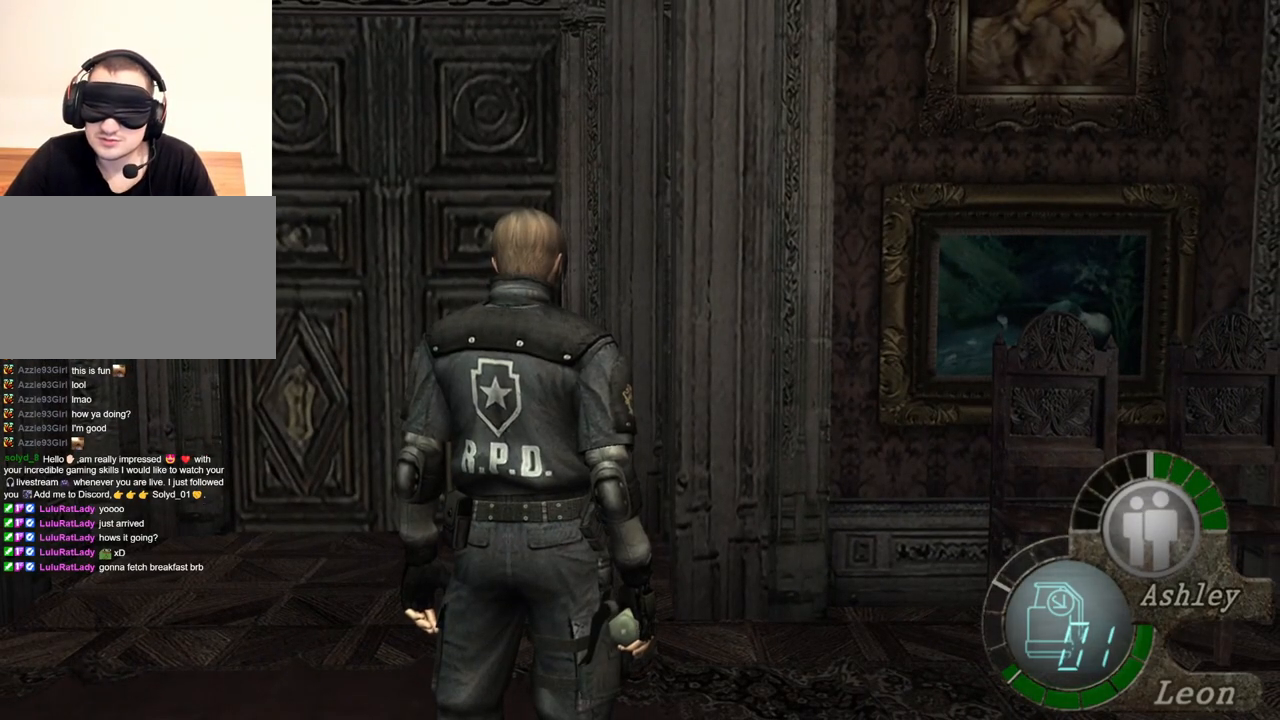
{"keys": [], "mouse": [], "events": []}
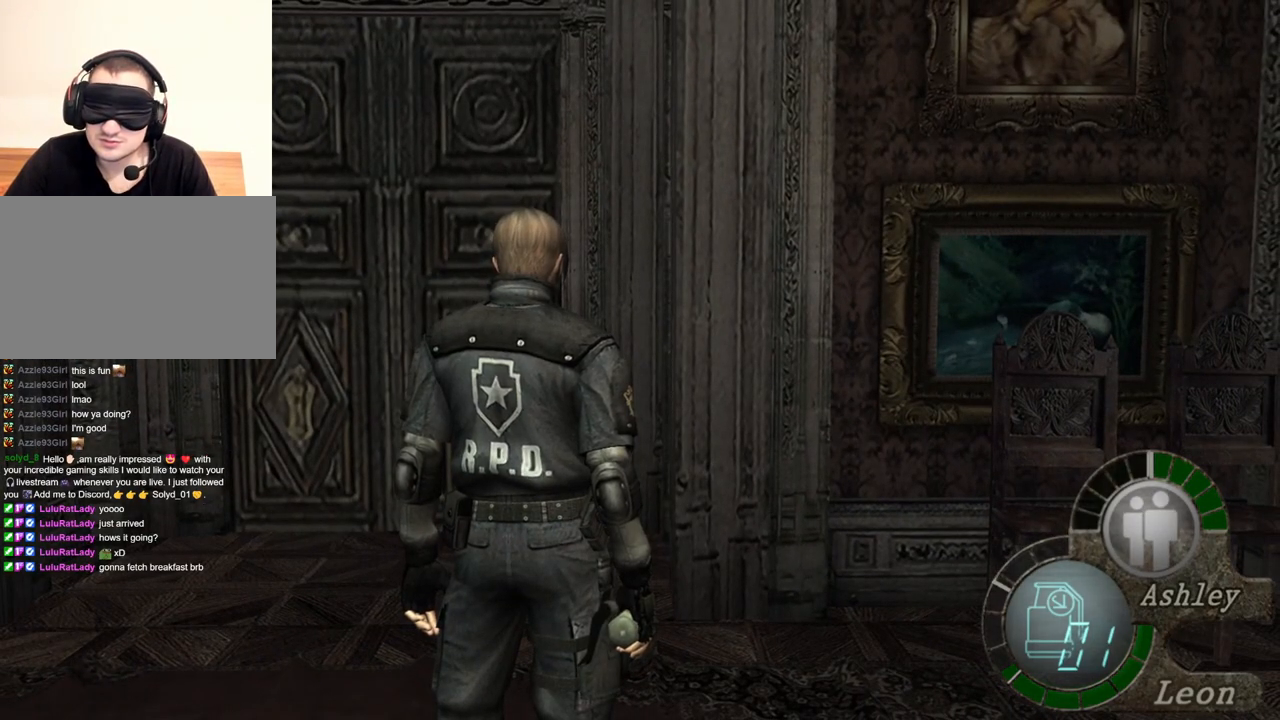
{"keys": [], "mouse": [], "events": []}
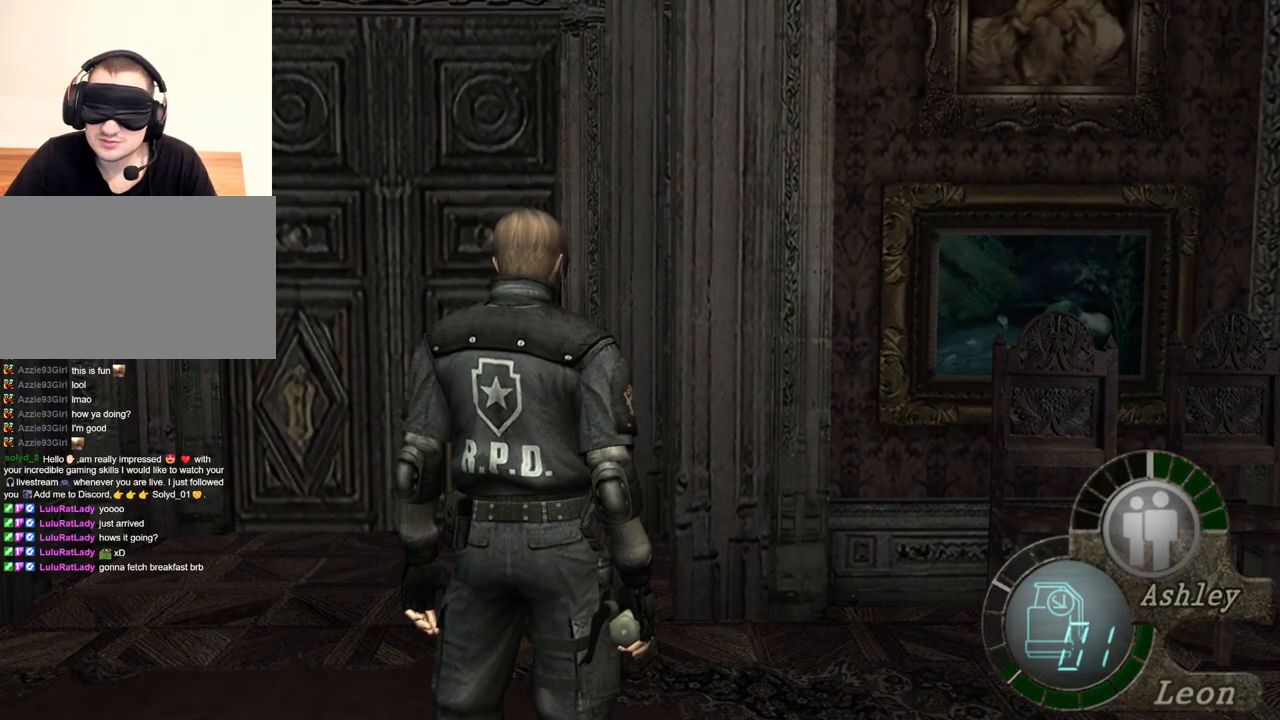
{"keys": [], "mouse": [], "events": []}
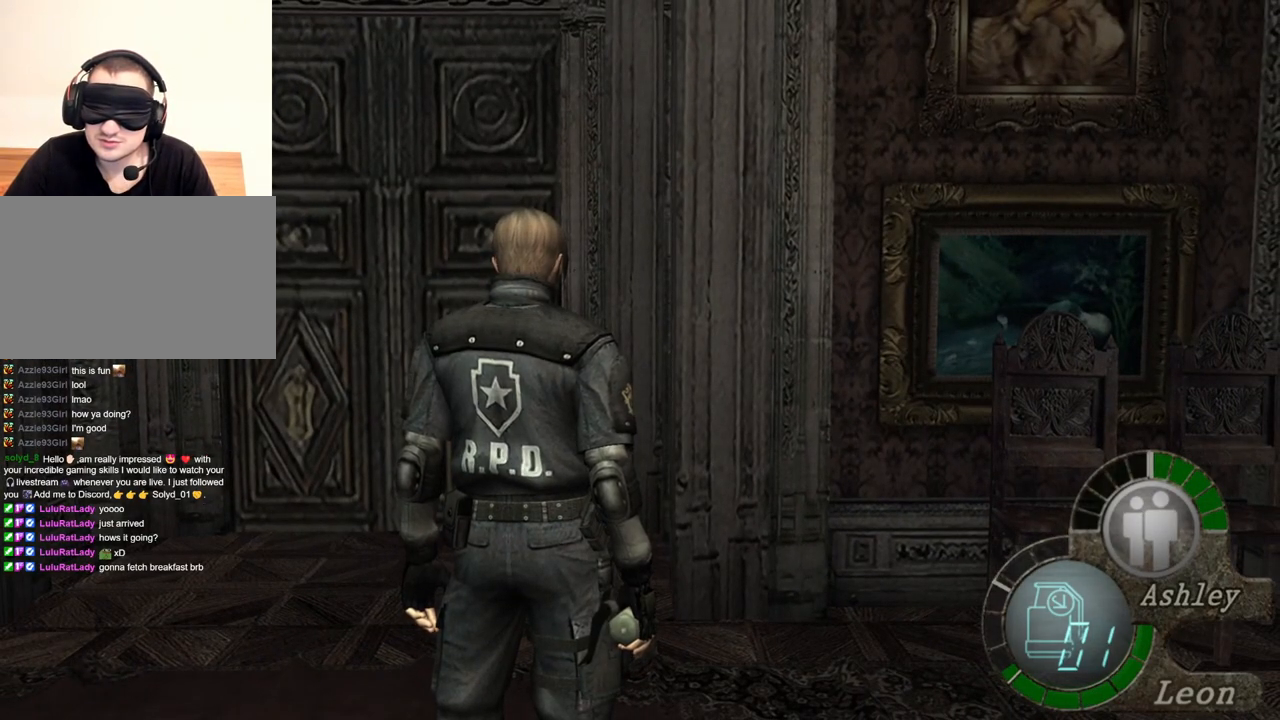
{"keys": [], "mouse": [], "events": []}
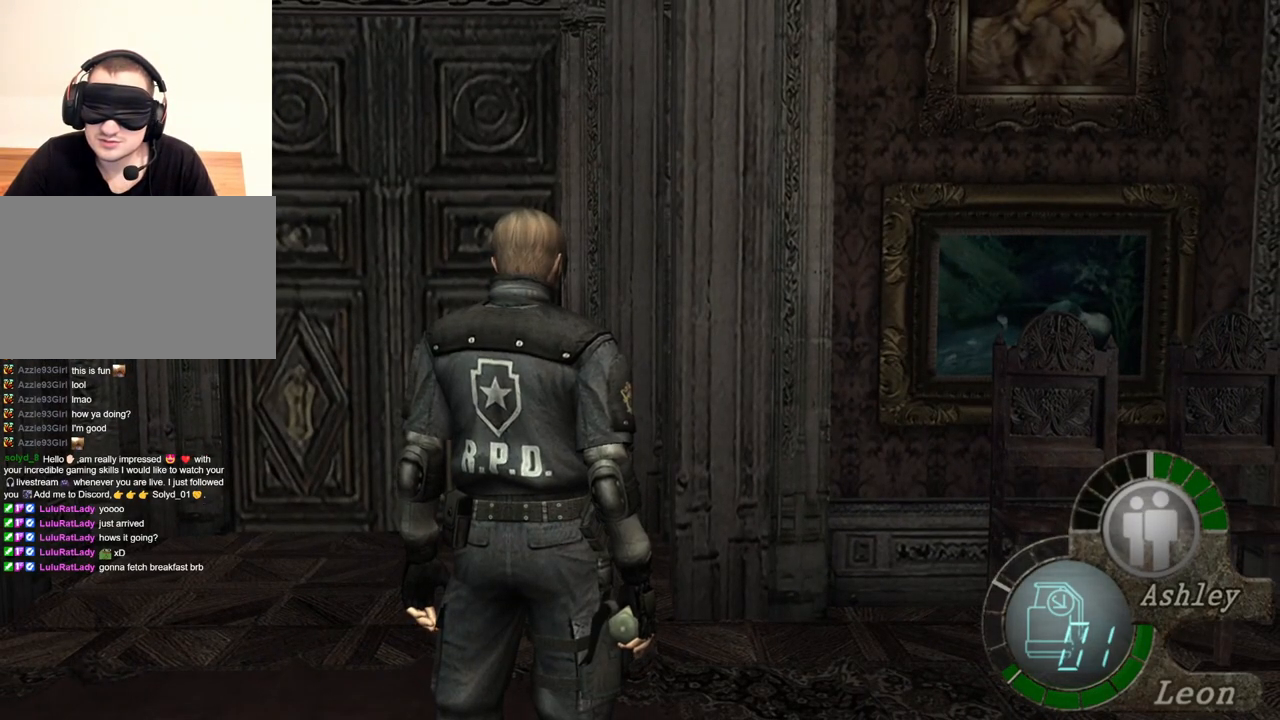
{"keys": [], "mouse": [], "events": [[284, "a", "down"], [384, "a", "up"]]}
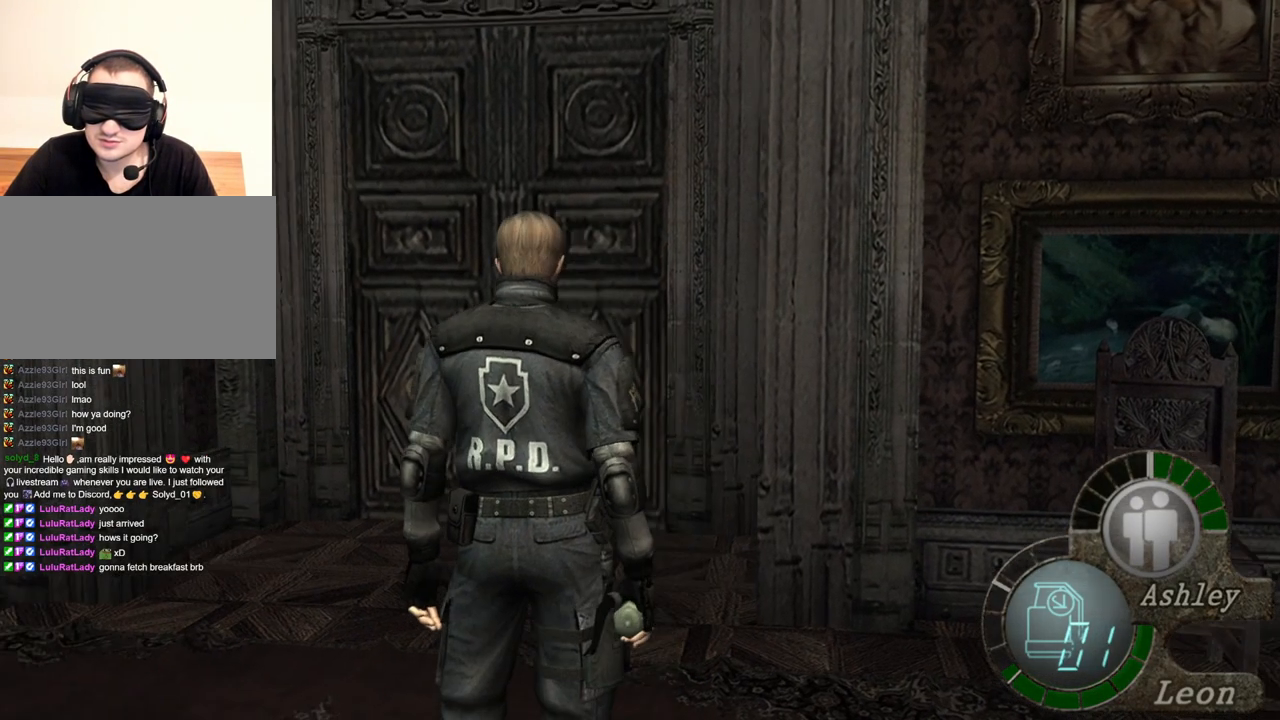
{"keys": [], "mouse": [], "events": []}
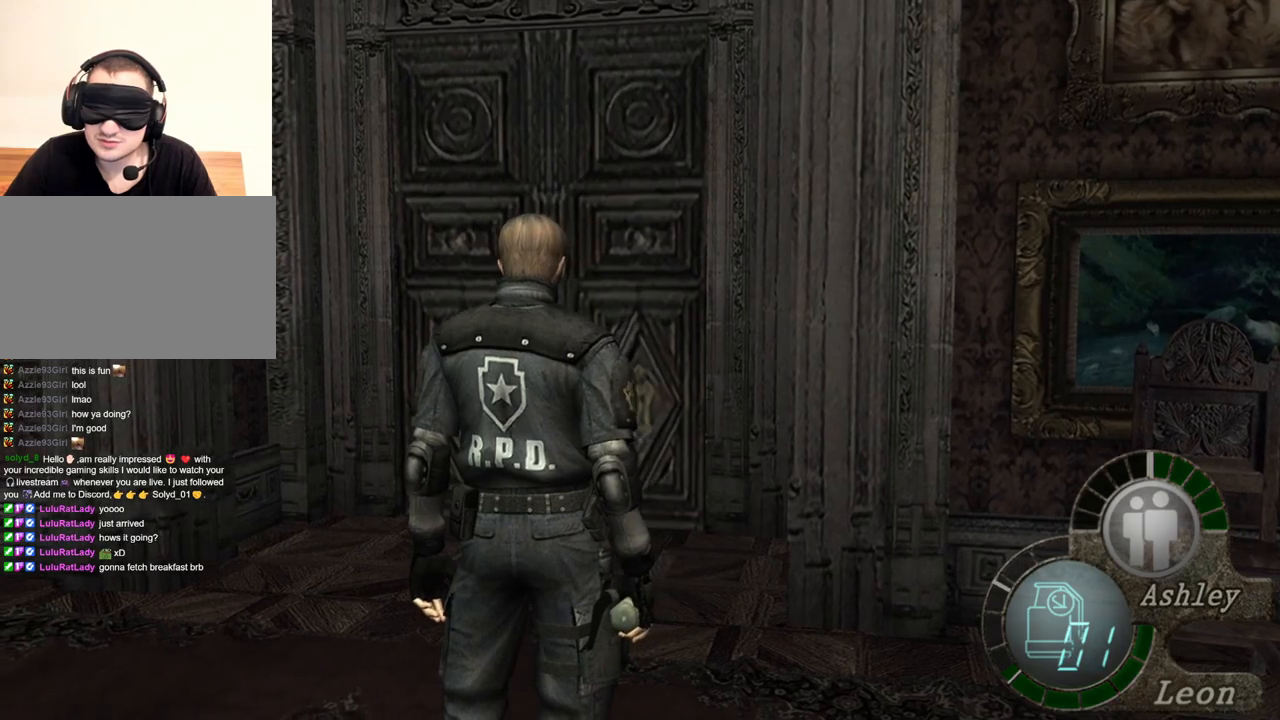
{"keys": [], "mouse": [], "events": []}
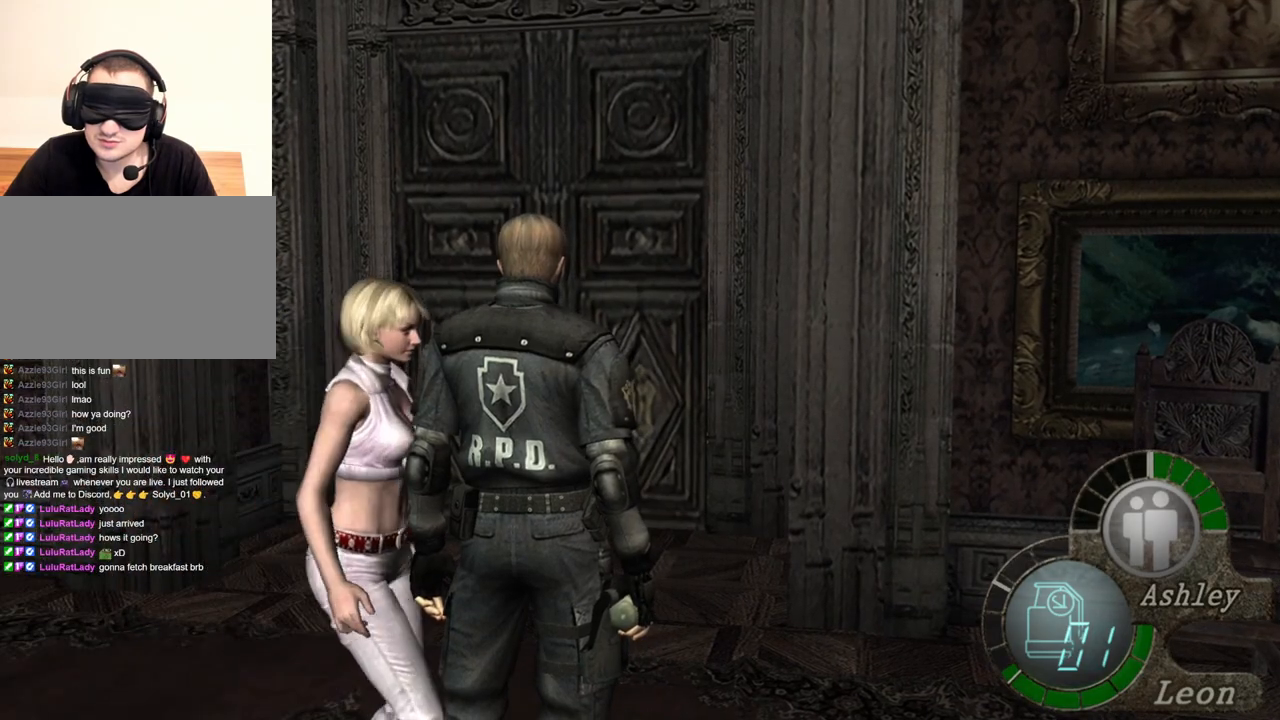
{"keys": [], "mouse": [], "events": []}
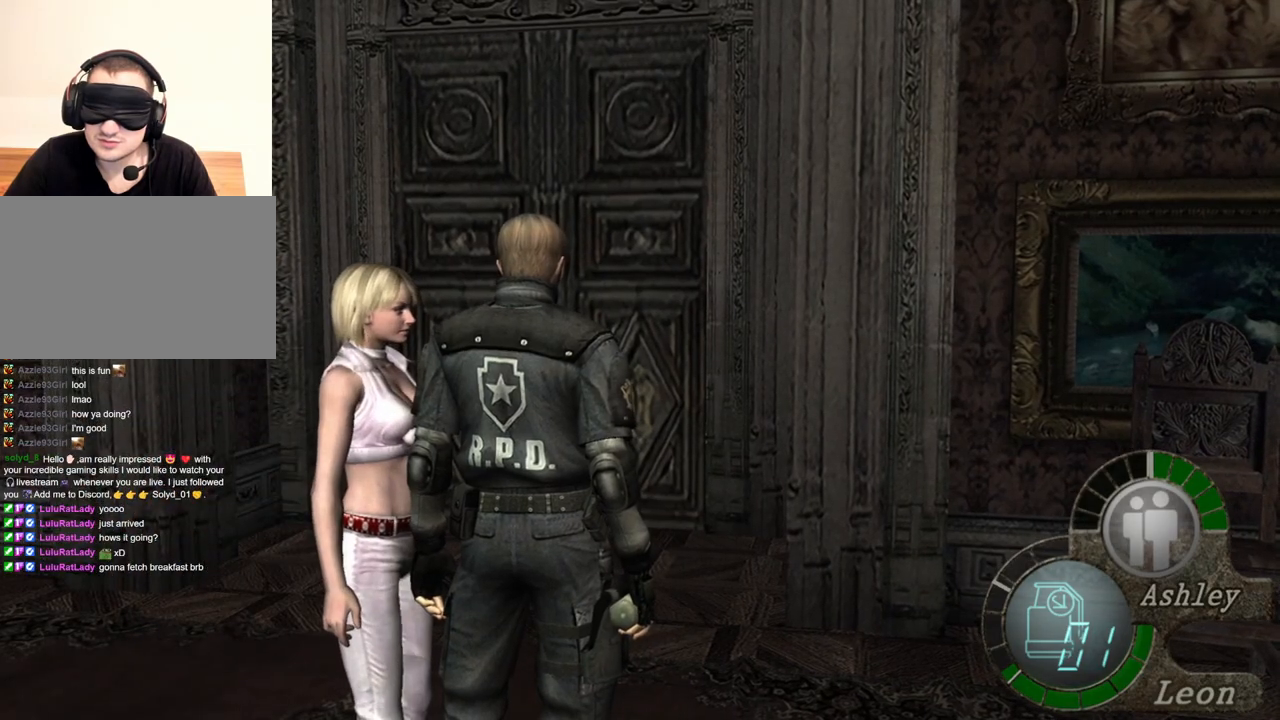
{"keys": ["shift", "w"], "mouse": [], "events": [[217, "shift", "down"], [217, "w", "down"]]}
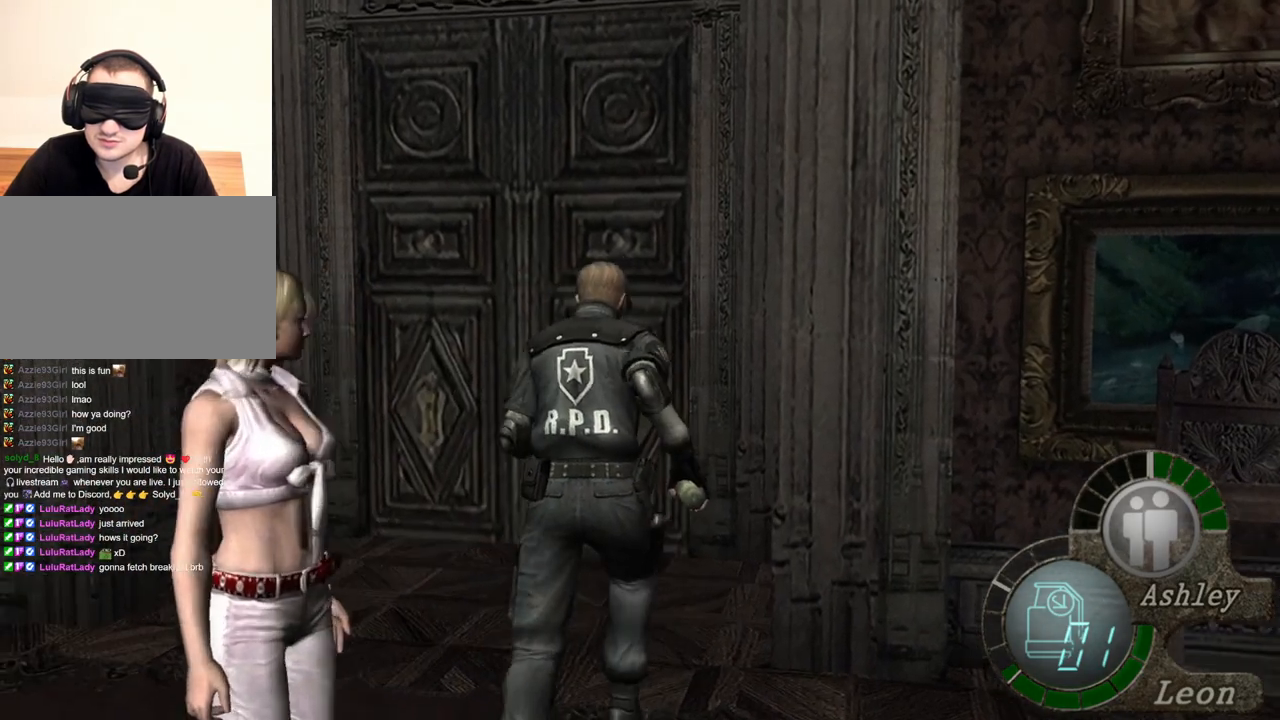
{"keys": ["e", "shift", "w"], "mouse": [], "events": [[17, "e", "down"], [117, "e", "up"], [250, "e", "down"], [317, "e", "up"], [350, "e", "down"], [417, "e", "up"], [450, "e", "down"]]}
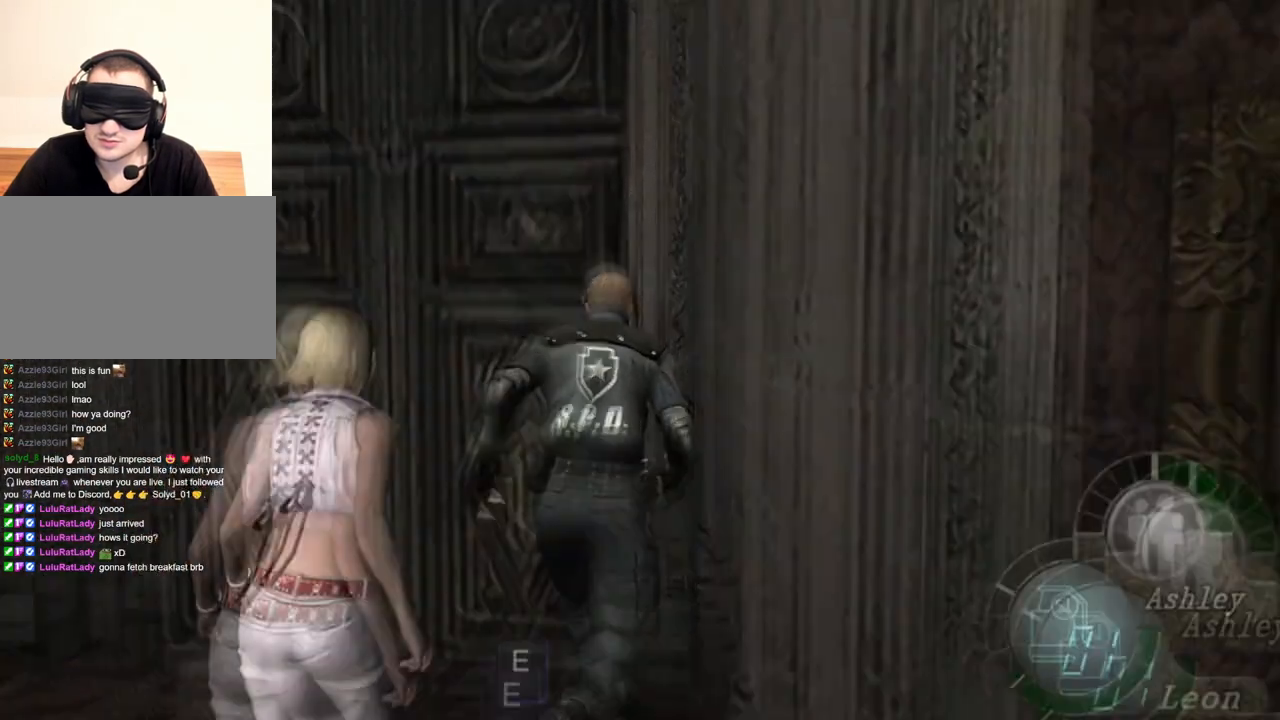
{"keys": ["shift", "w"], "mouse": [], "events": [[50, "e", "up"], [84, "e", "down"], [184, "e", "up"], [250, "e", "down"], [417, "e", "up"]]}
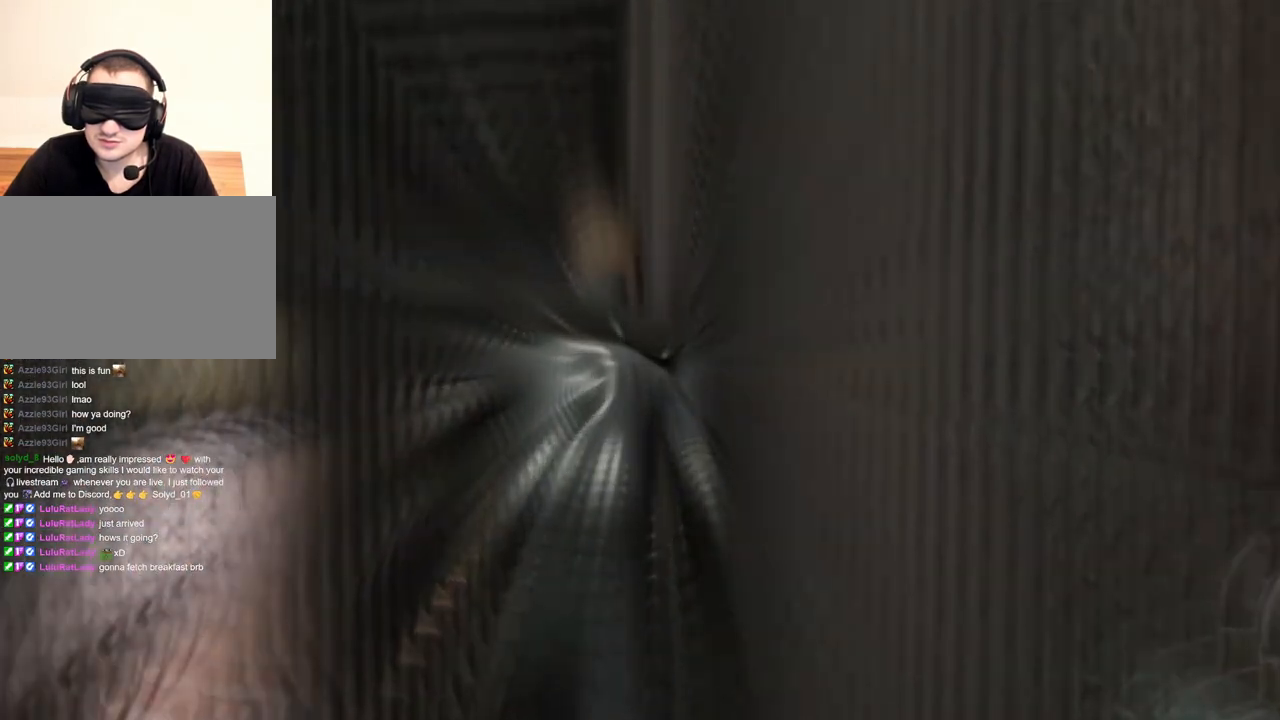
{"keys": ["s"], "mouse": [], "events": [[84, "shift", "up"], [84, "w", "up"], [450, "s", "down"]]}
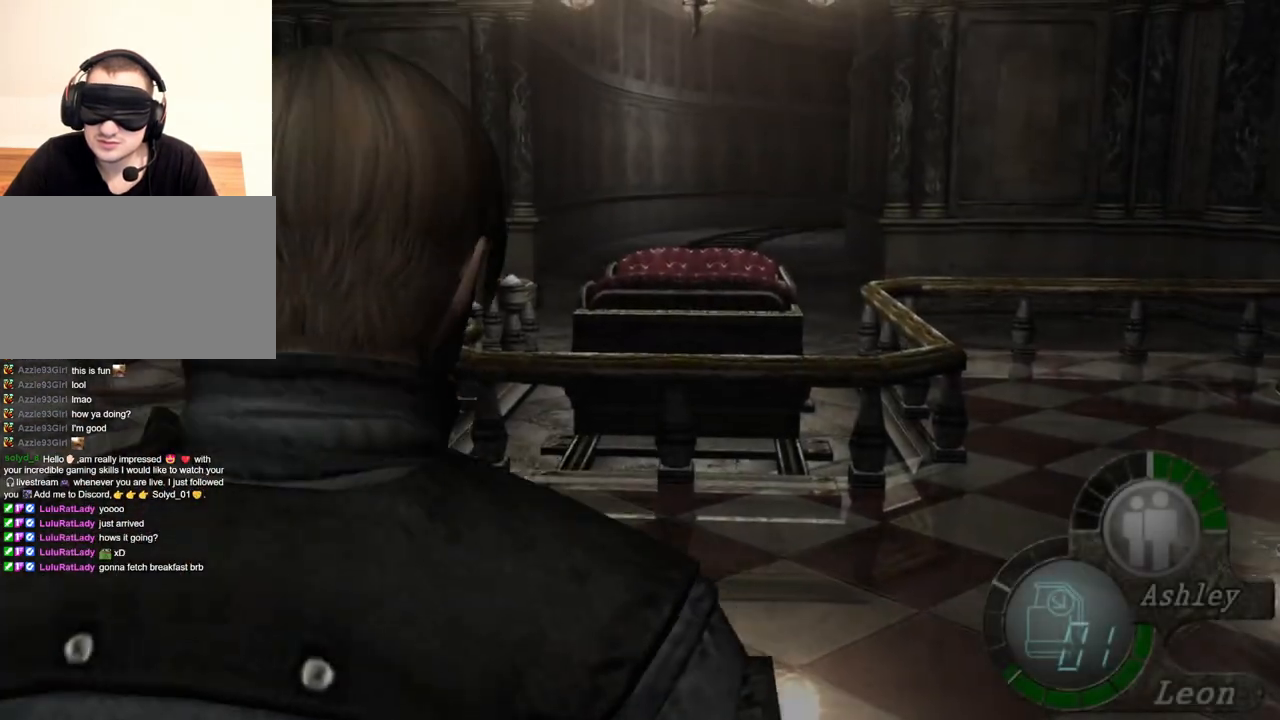
{"keys": [], "mouse": [], "events": [[117, "shift", "down"], [384, "s", "up"], [384, "shift", "up"]]}
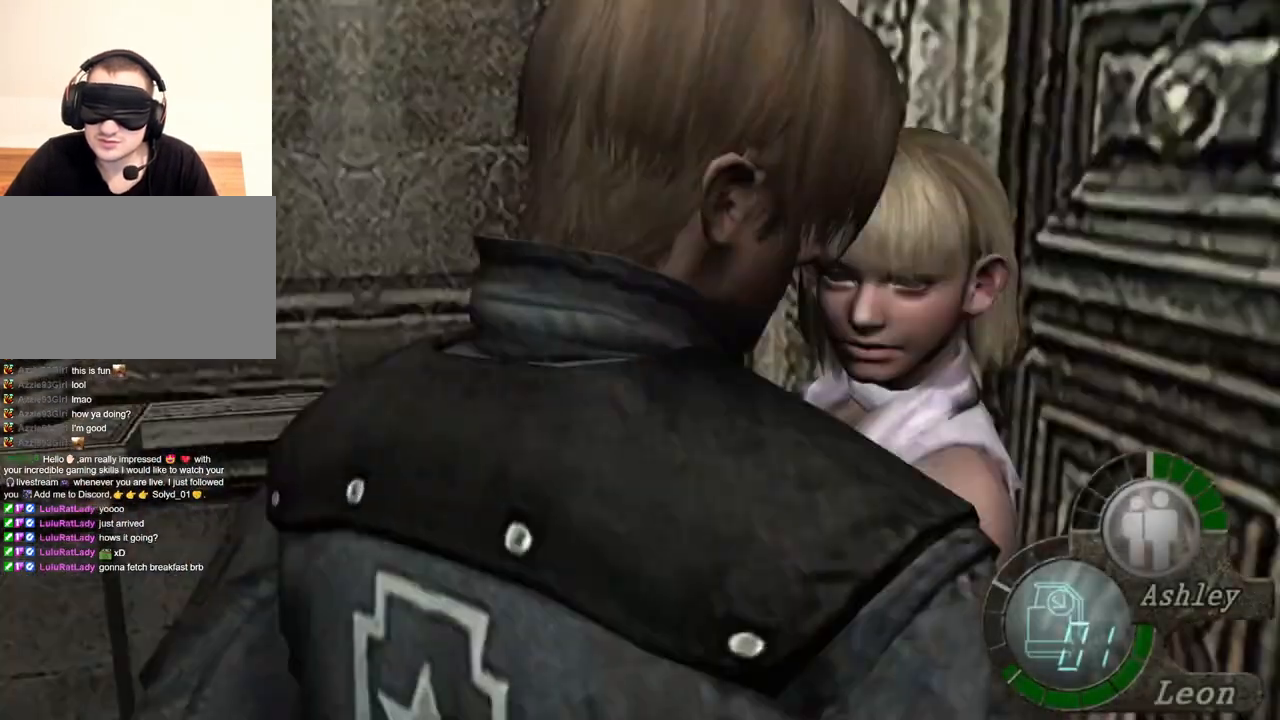
{"keys": ["shift", "w"], "mouse": [], "events": [[250, "w", "down"], [284, "shift", "down"]]}
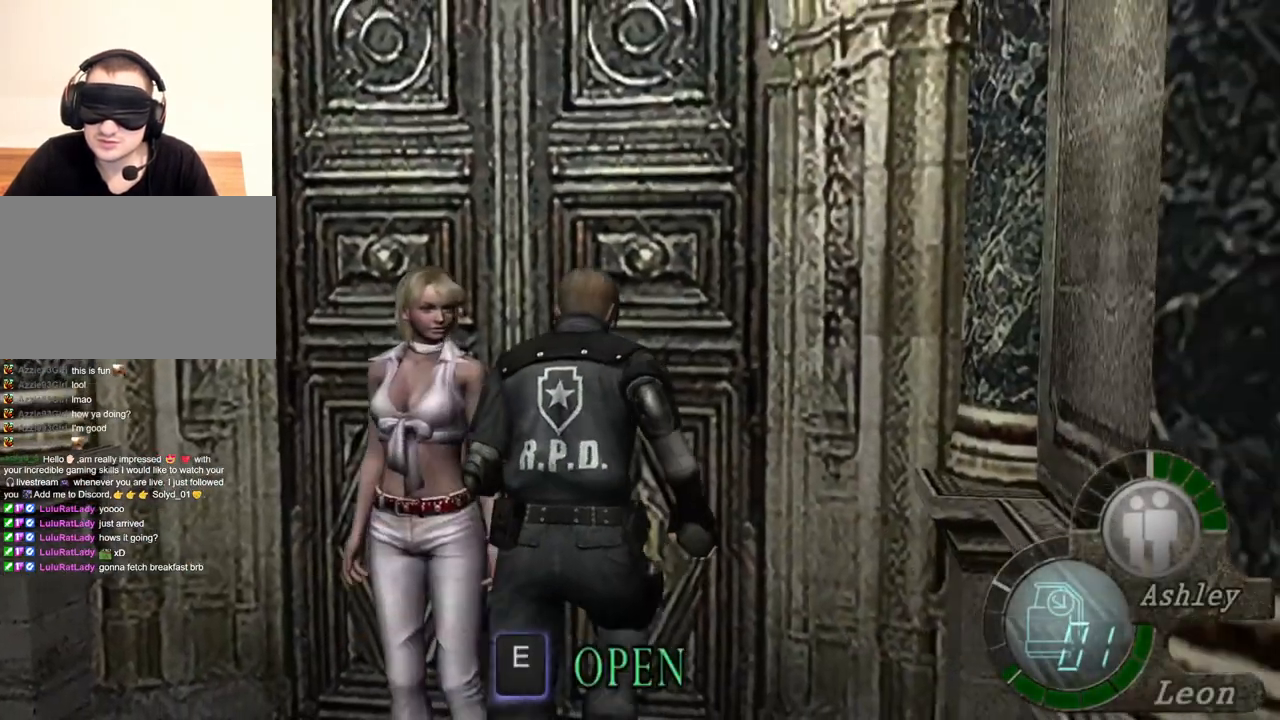
{"keys": ["e", "shift", "w"], "mouse": [], "events": [[17, "e", "down"], [150, "e", "up"], [217, "e", "down"], [317, "e", "up"], [350, "e", "down"]]}
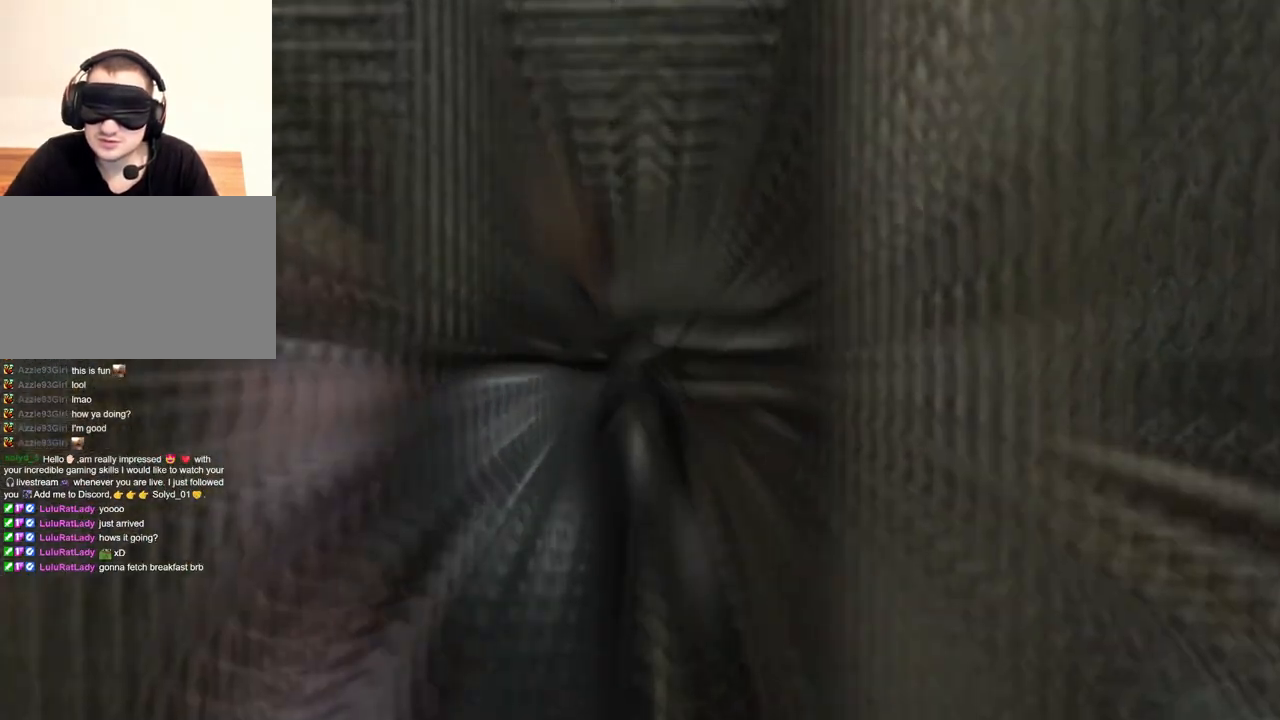
{"keys": [], "mouse": [], "events": [[17, "e", "up"], [150, "shift", "up"], [184, "w", "up"]]}
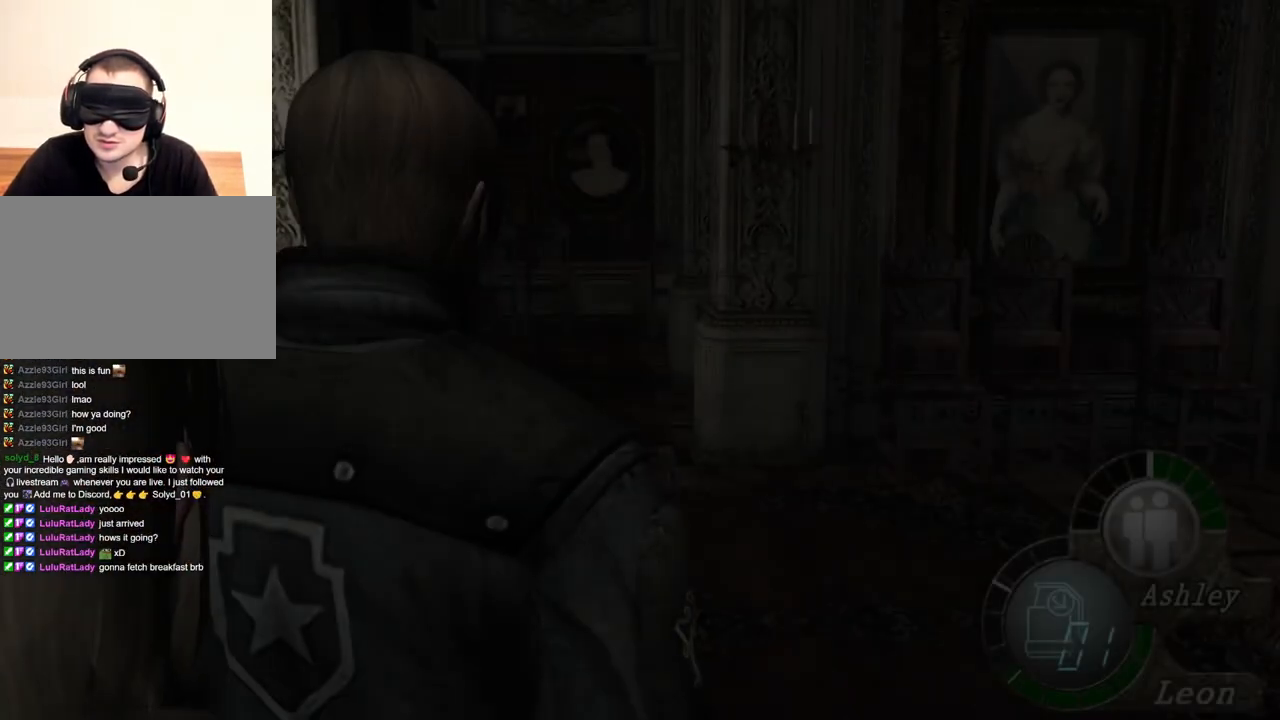
{"keys": ["w"], "mouse": [], "events": [[250, "z", "down"], [384, "z", "up"], [450, "w", "down"]]}